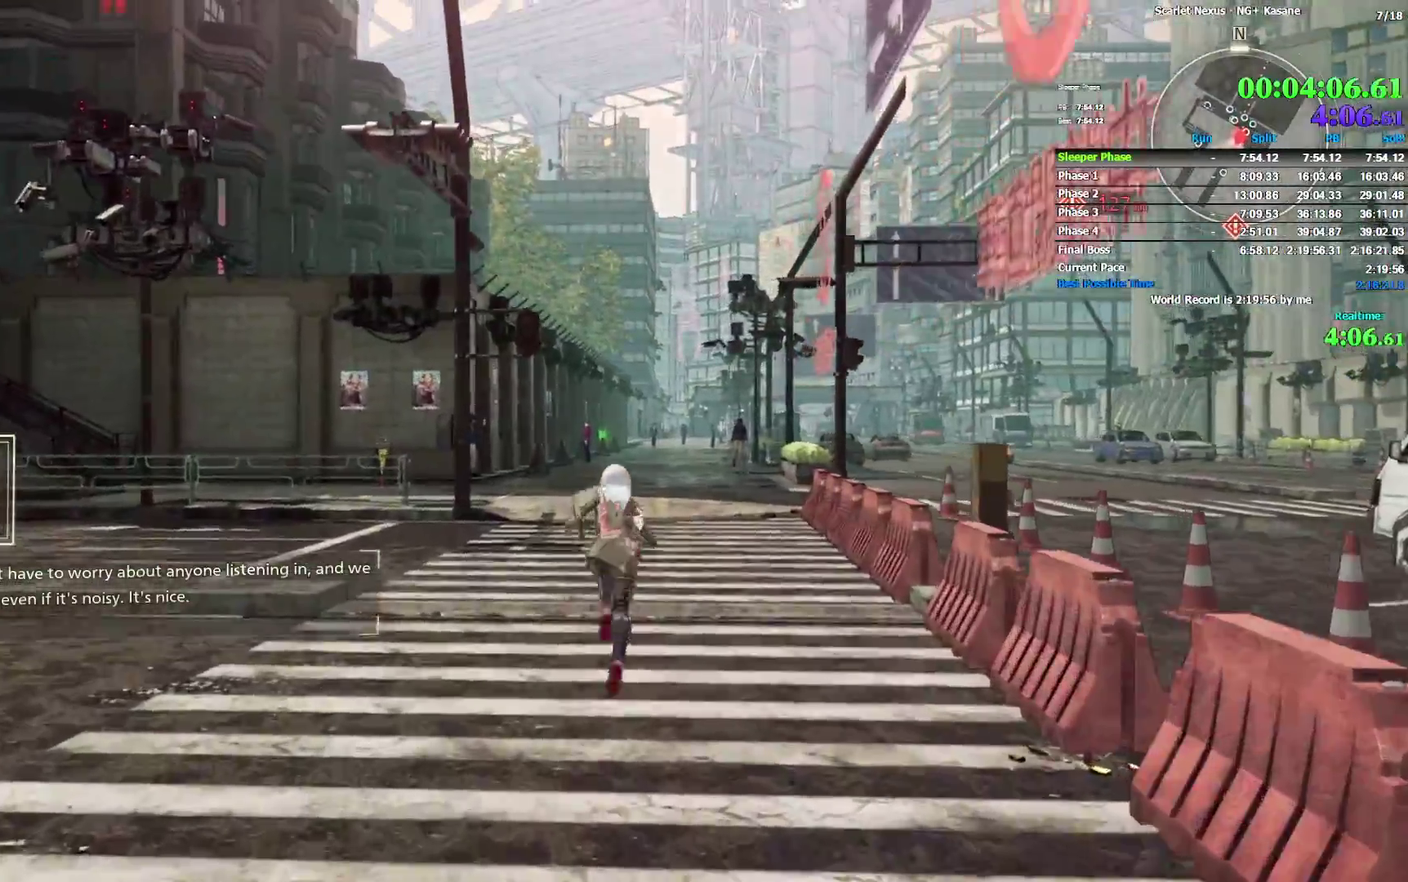
Gameplay with a controller (PlayStation layout); each line is a JSON object with the inputs held at the frame after it. Not read: DPAD_DOWN HOME R1 TOUCHPAD.
{"buttons": [], "left_stick": "up", "right_stick": "center"}
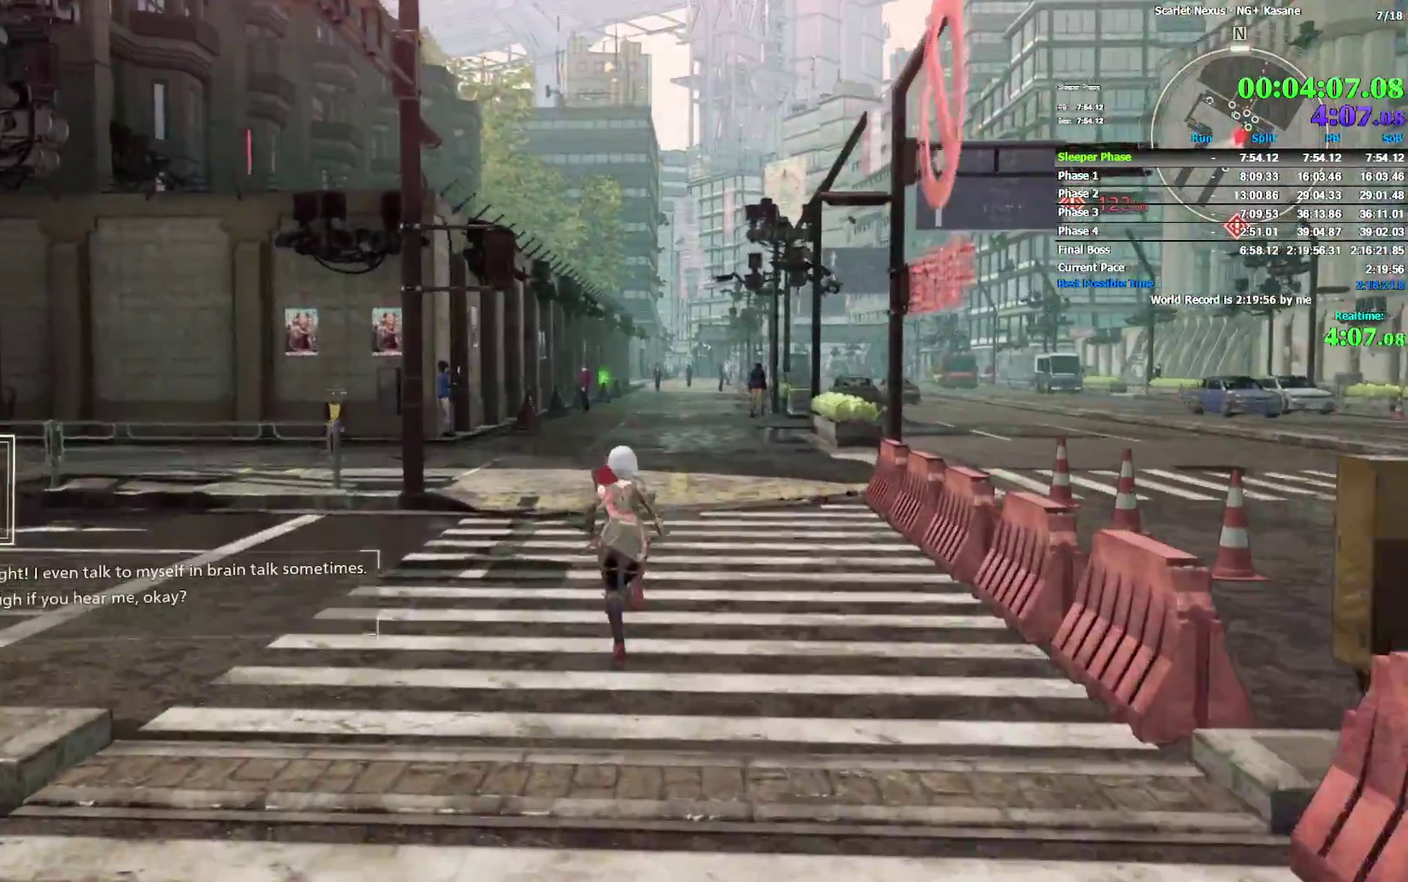
{"buttons": [], "left_stick": "up", "right_stick": "center"}
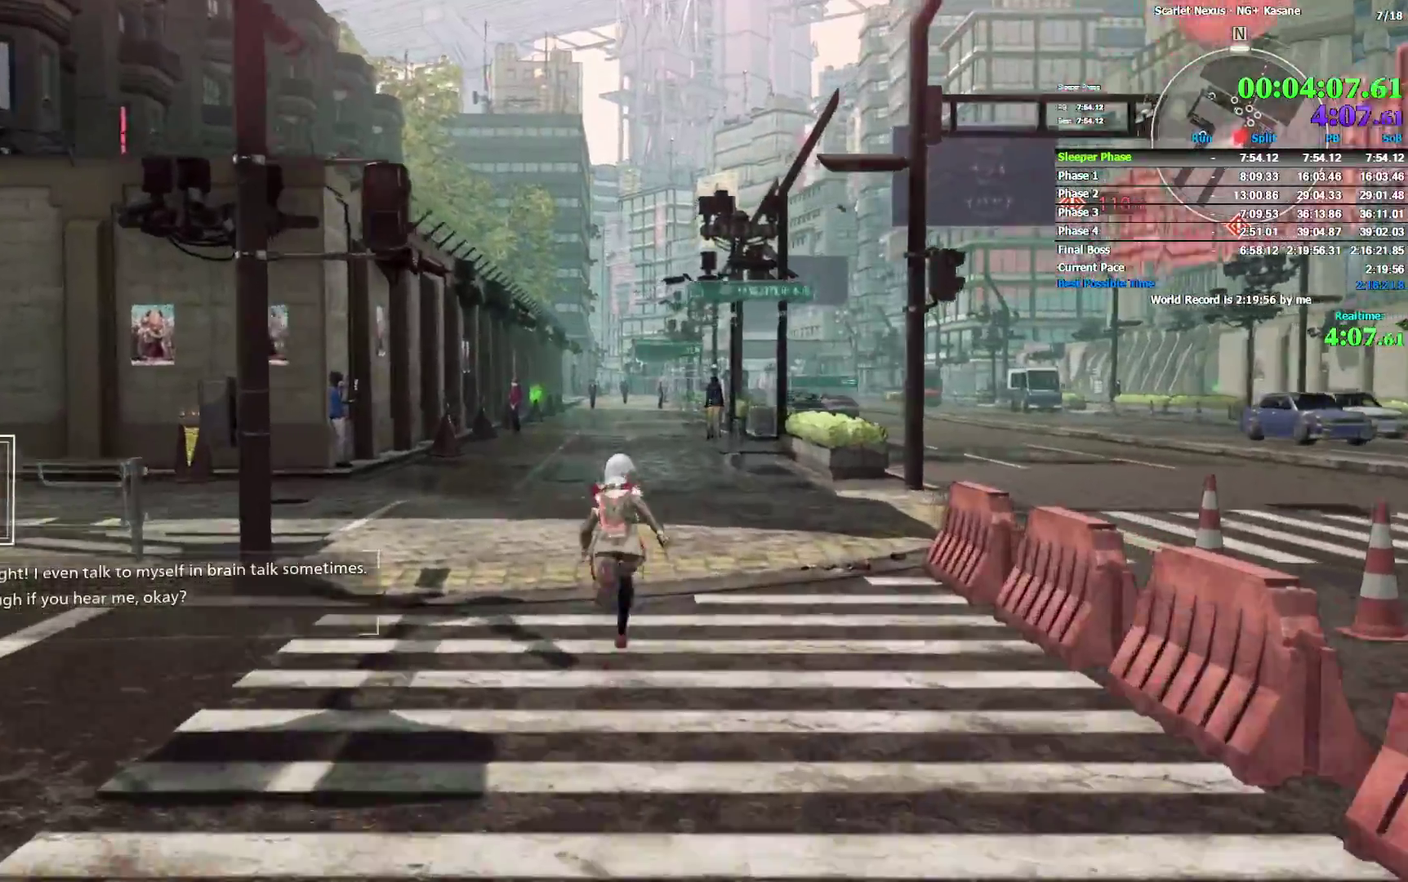
{"buttons": [], "left_stick": "up", "right_stick": "center"}
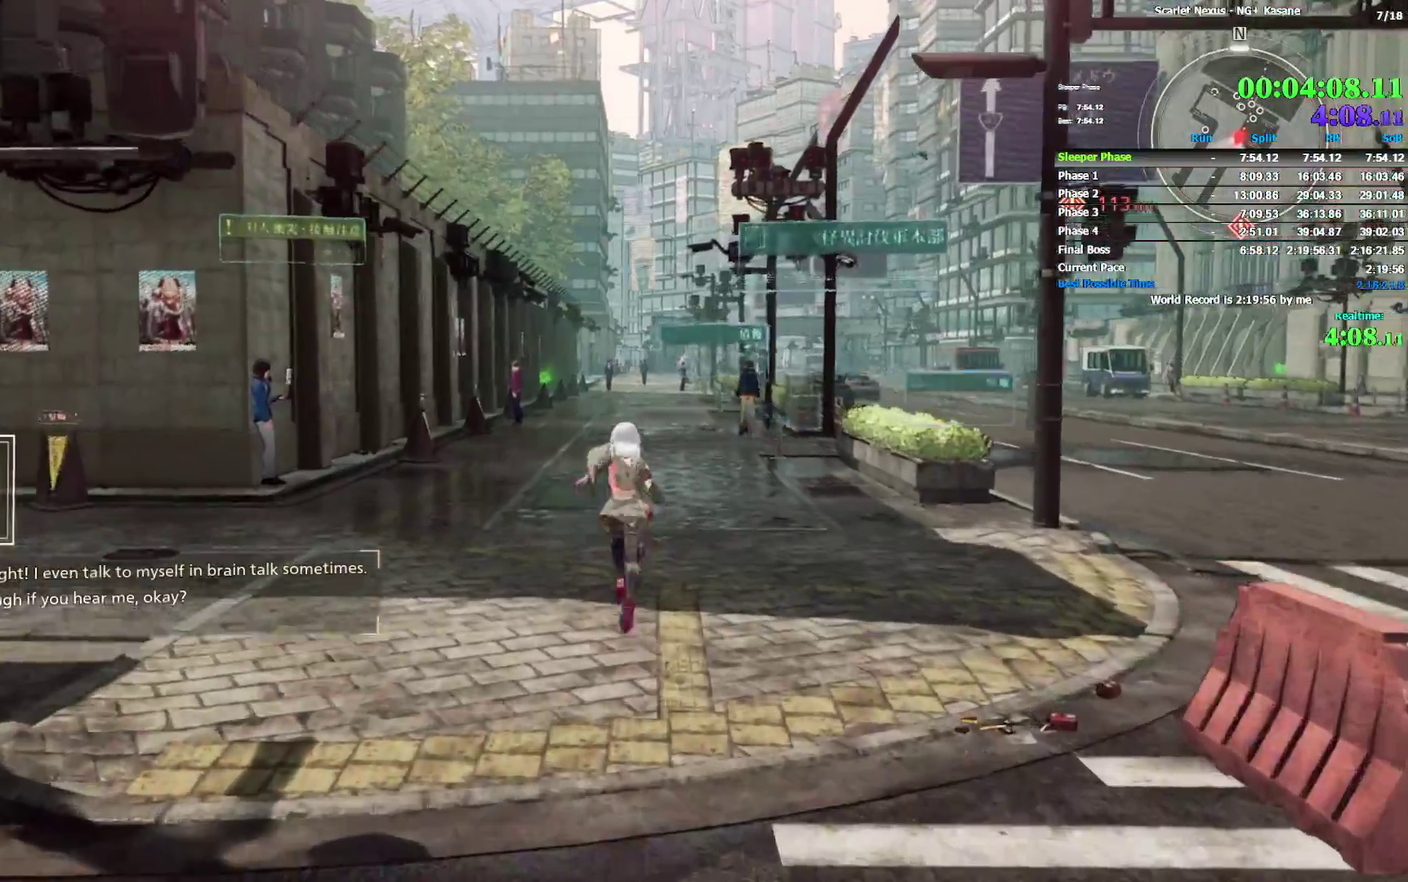
{"buttons": [], "left_stick": "up", "right_stick": "center"}
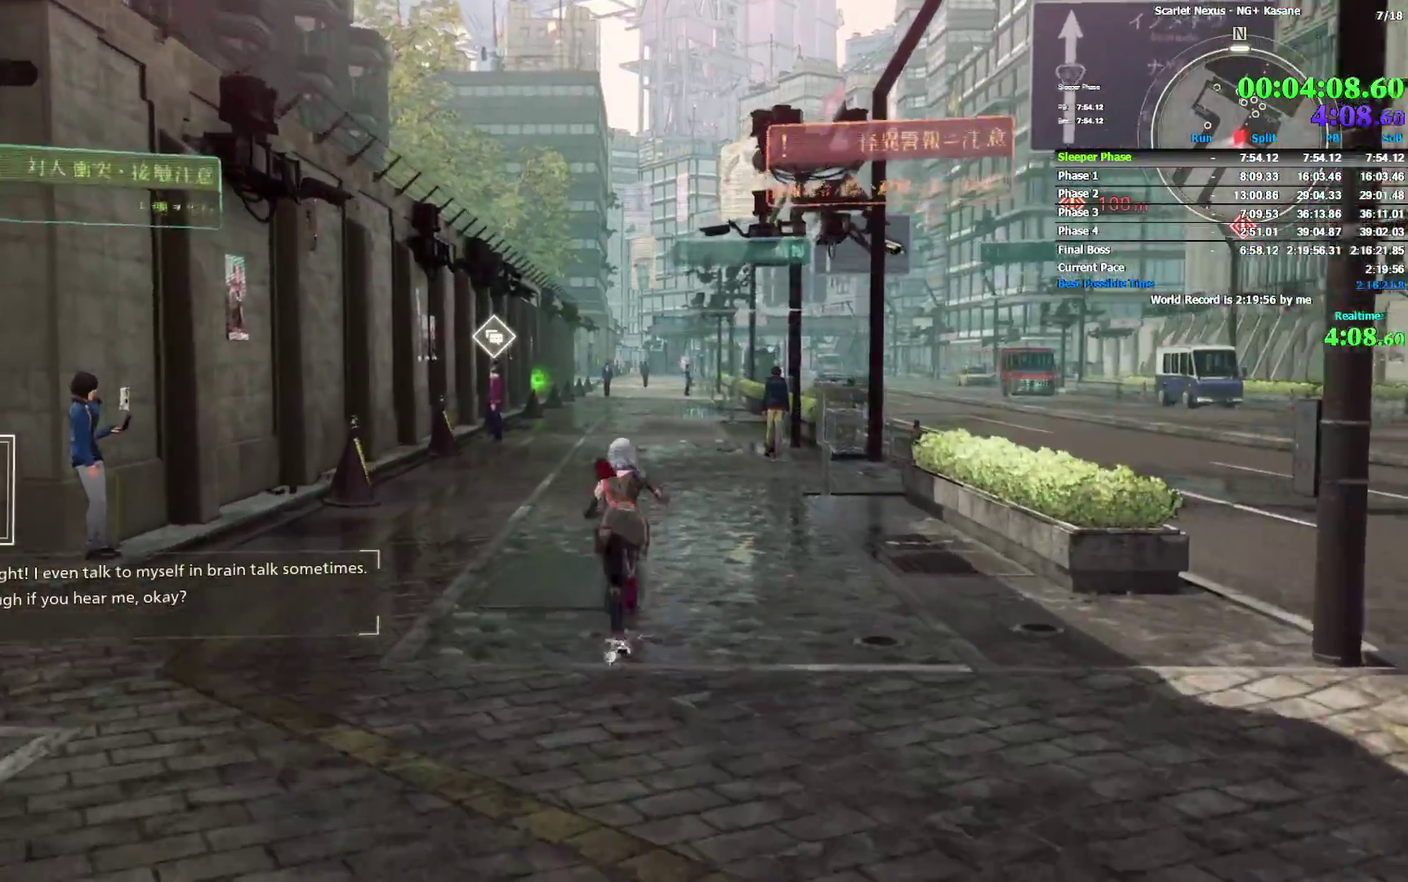
{"buttons": [], "left_stick": "up", "right_stick": "center"}
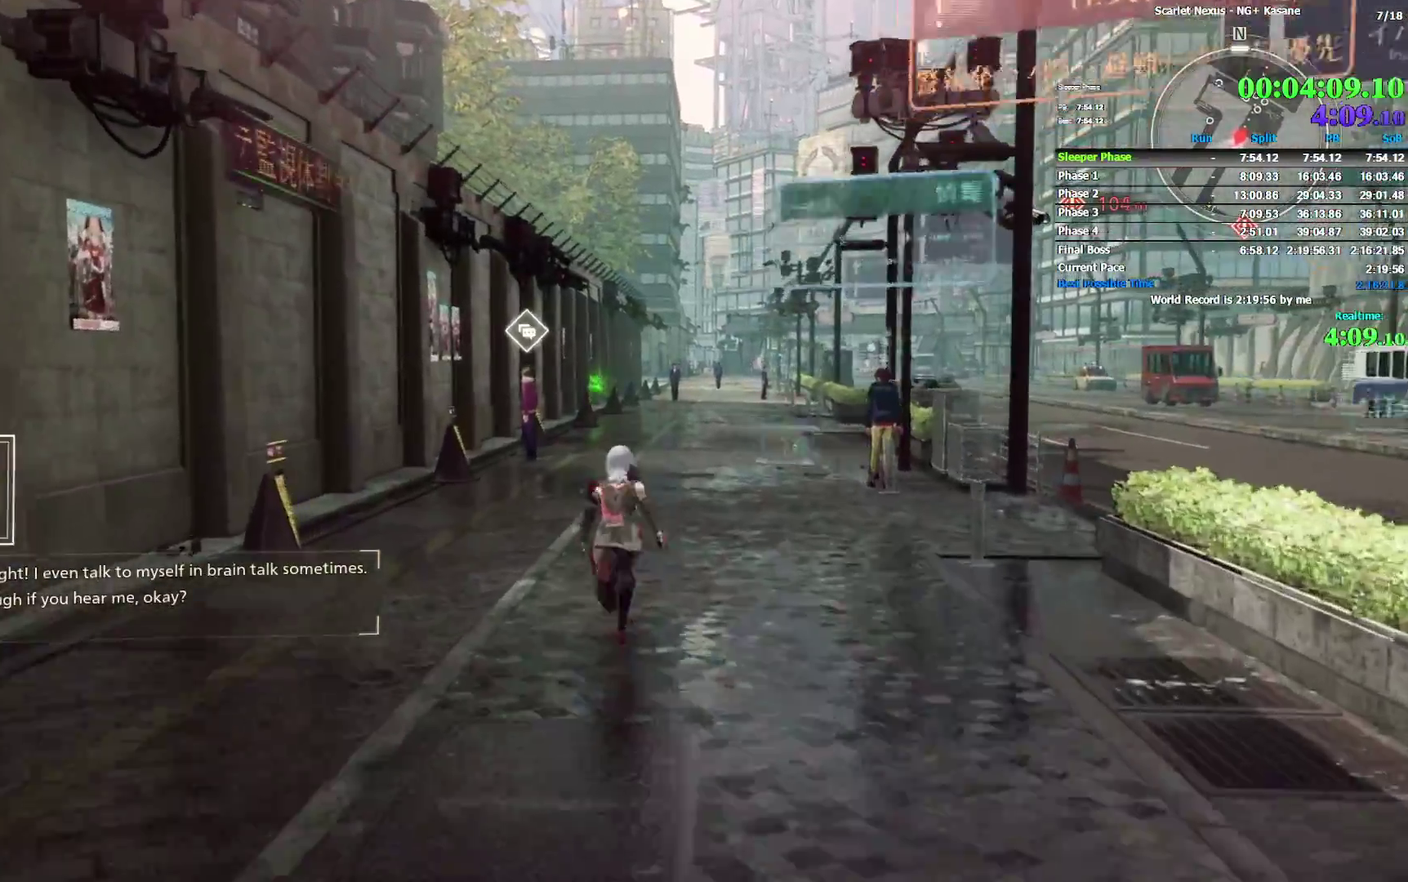
{"buttons": [], "left_stick": "up", "right_stick": "center"}
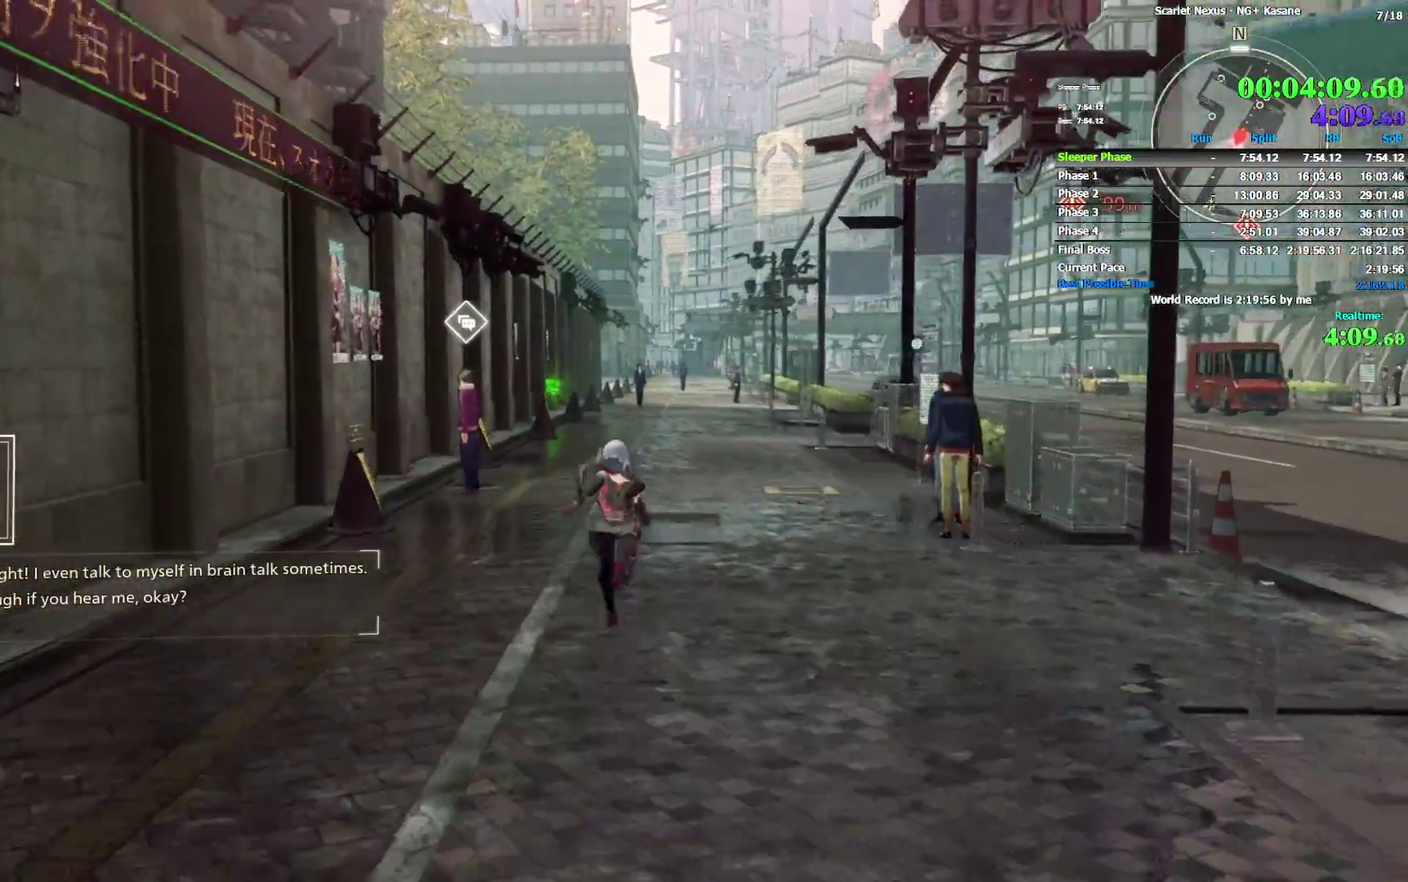
{"buttons": [], "left_stick": "up", "right_stick": "center"}
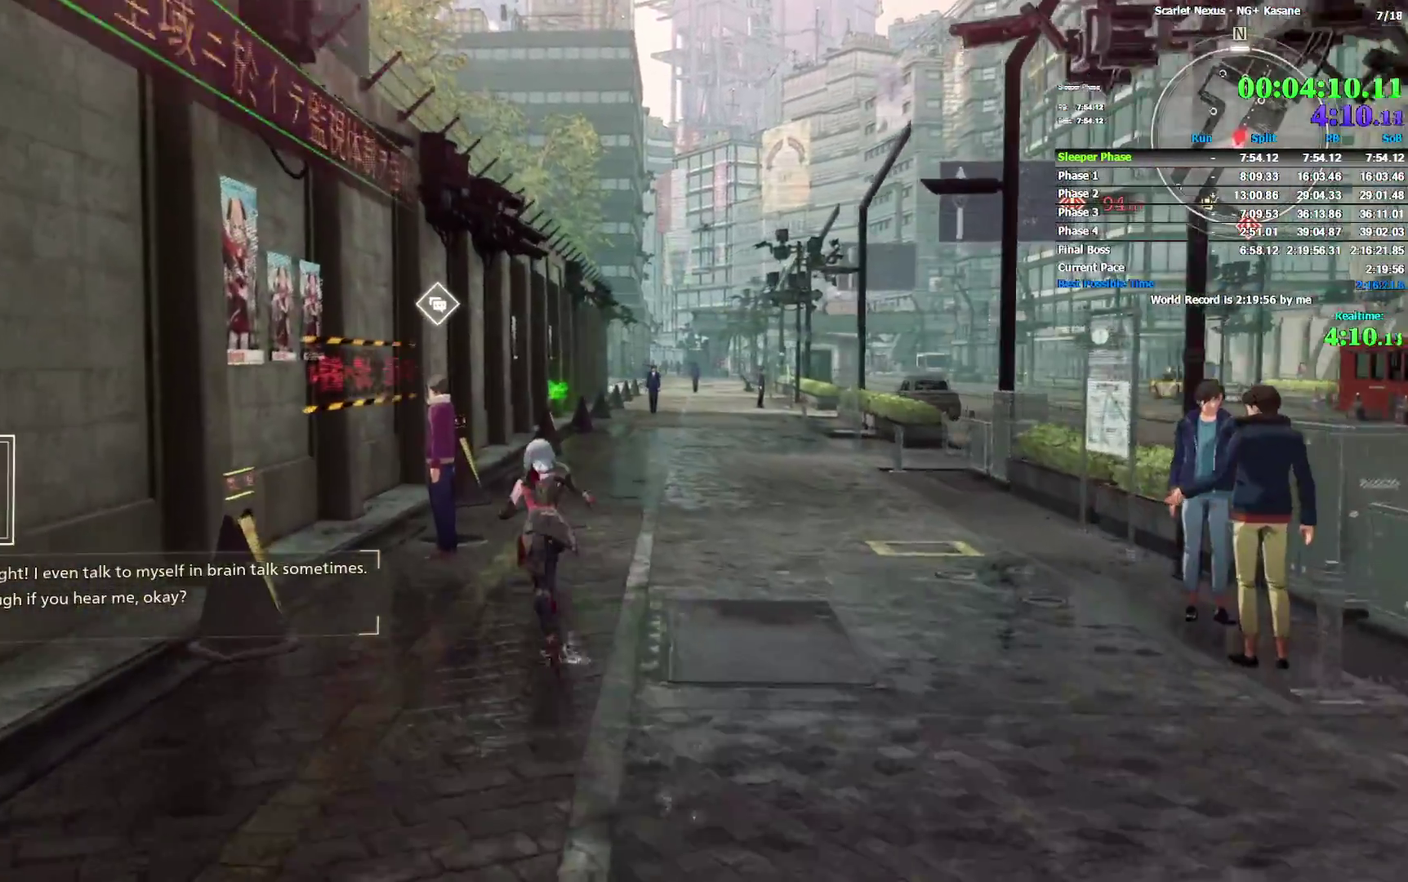
{"buttons": [], "left_stick": "up", "right_stick": "center"}
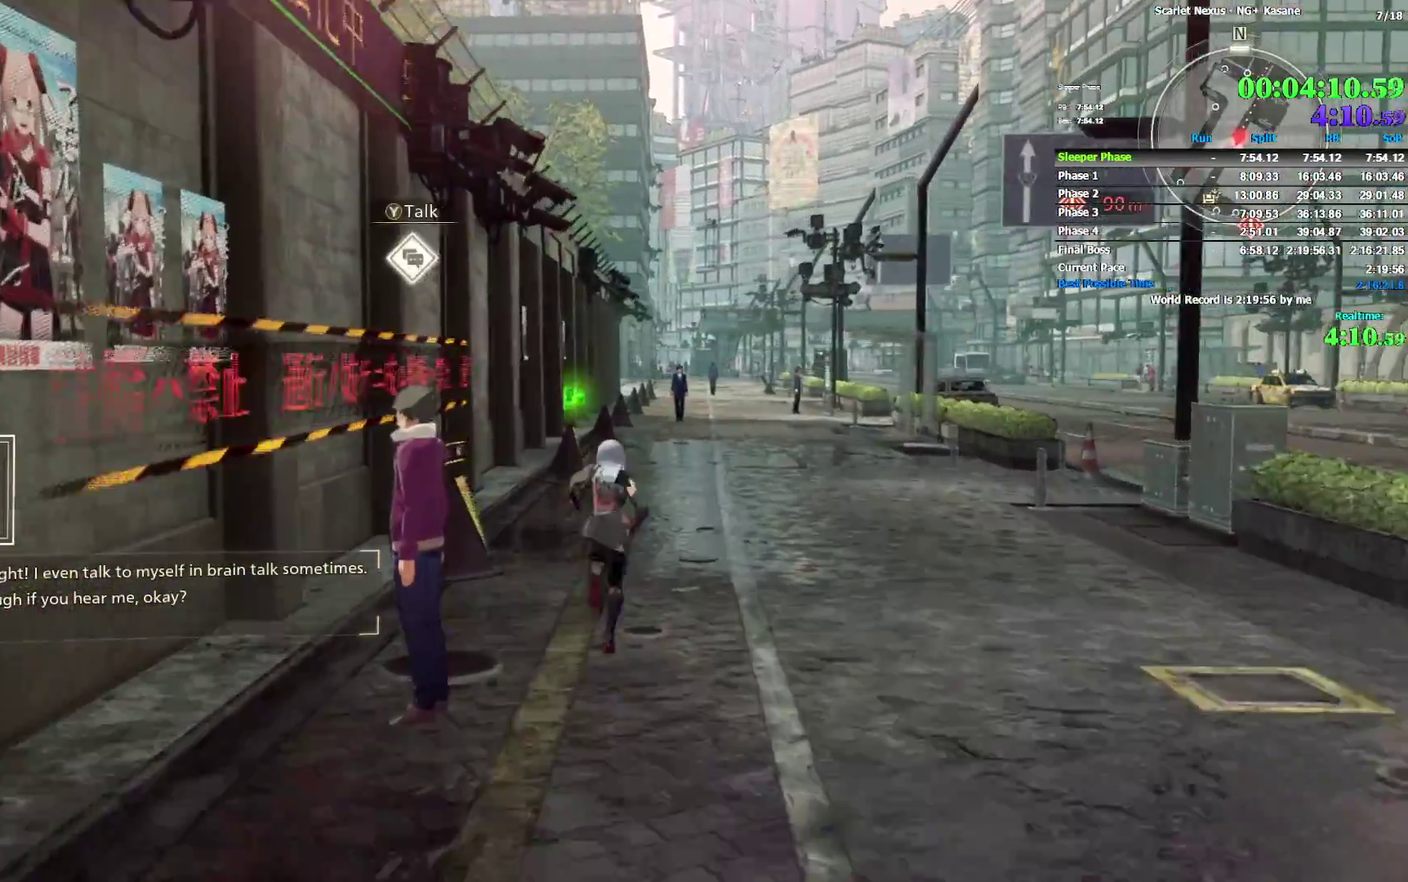
{"buttons": [], "left_stick": "up", "right_stick": "center"}
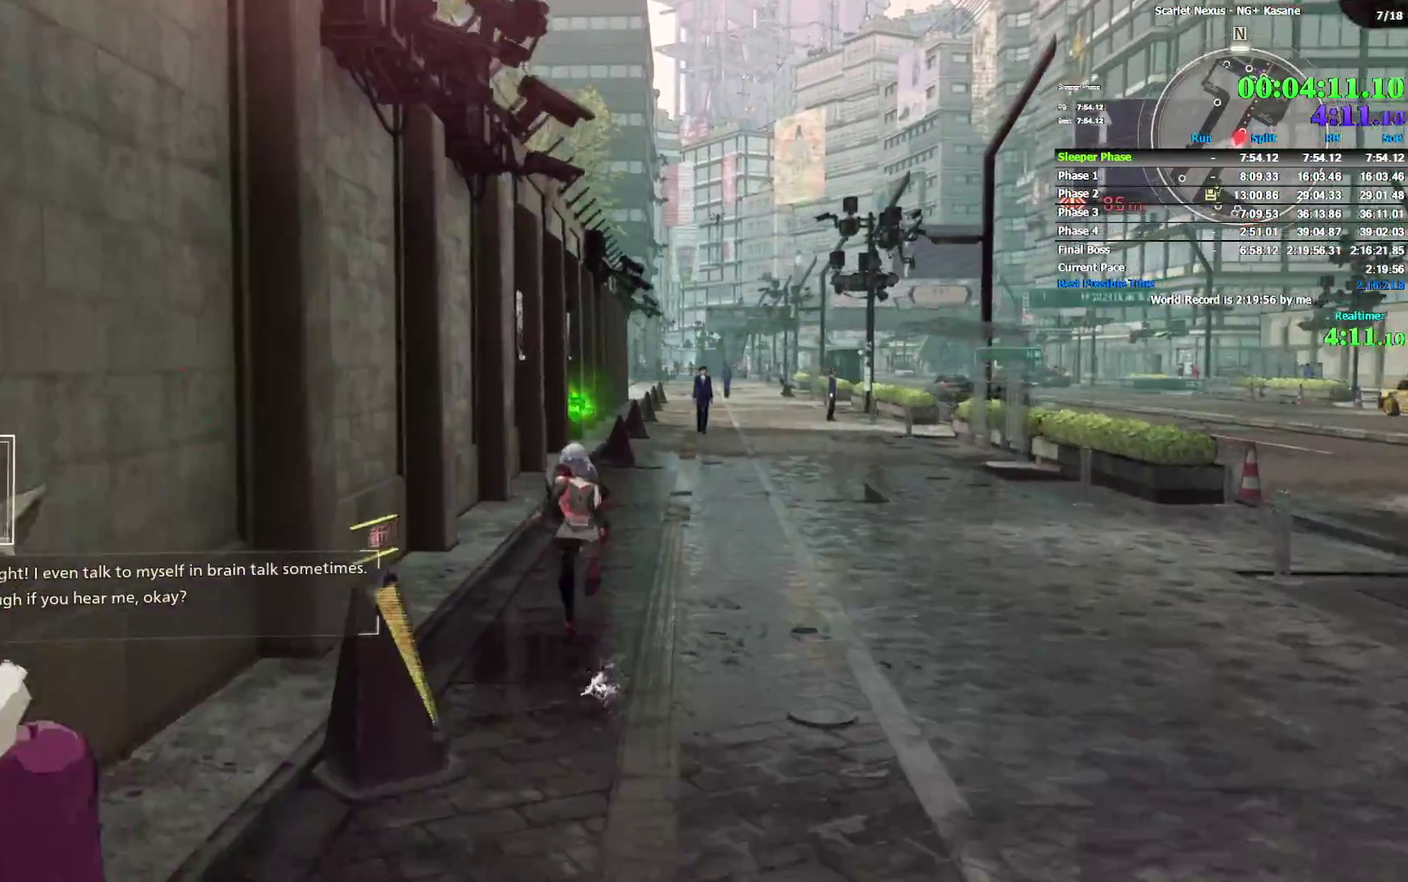
{"buttons": [], "left_stick": "up", "right_stick": "center"}
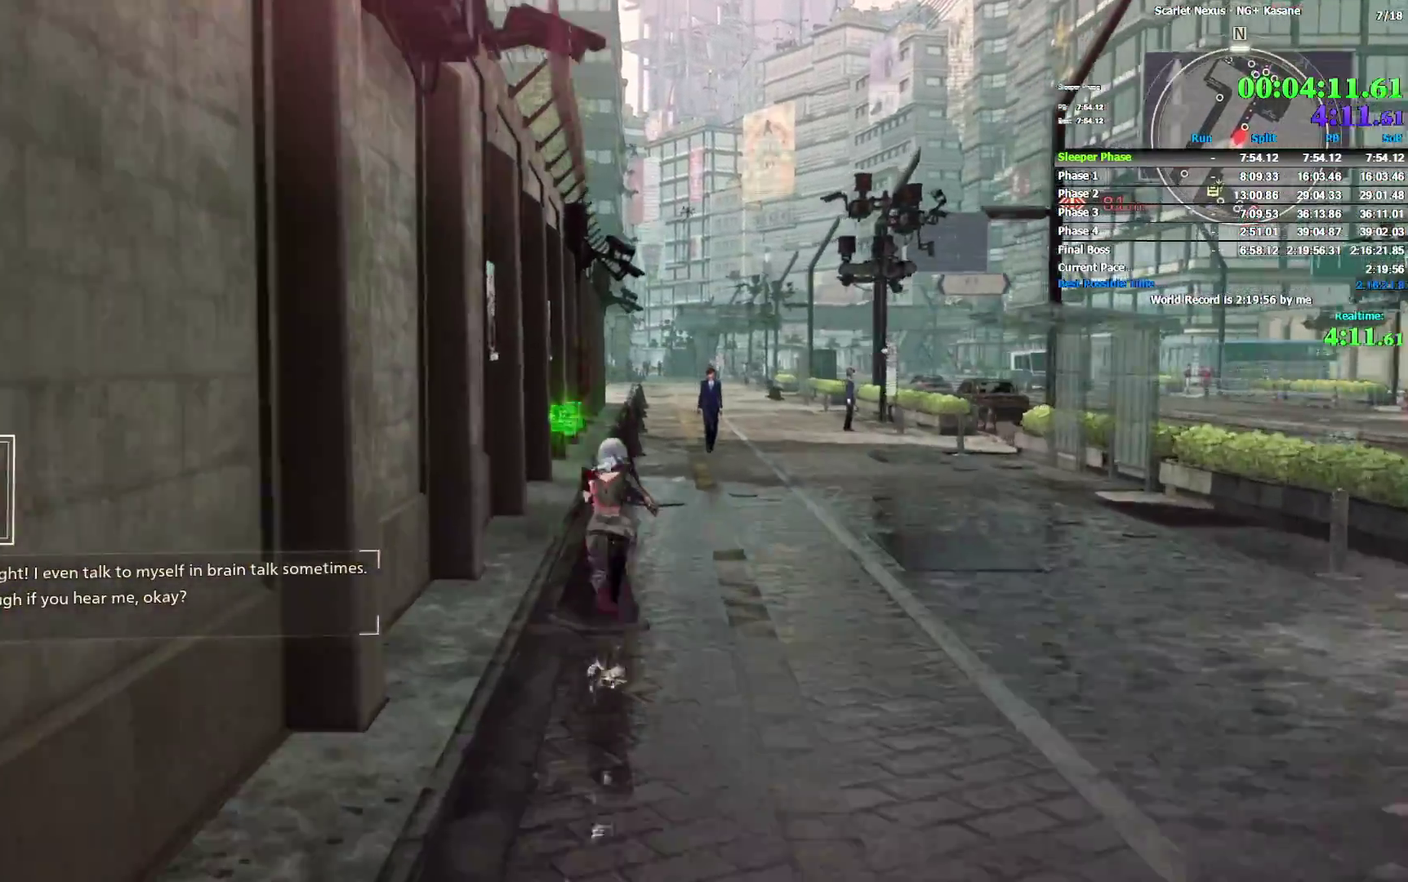
{"buttons": [], "left_stick": "up", "right_stick": "center"}
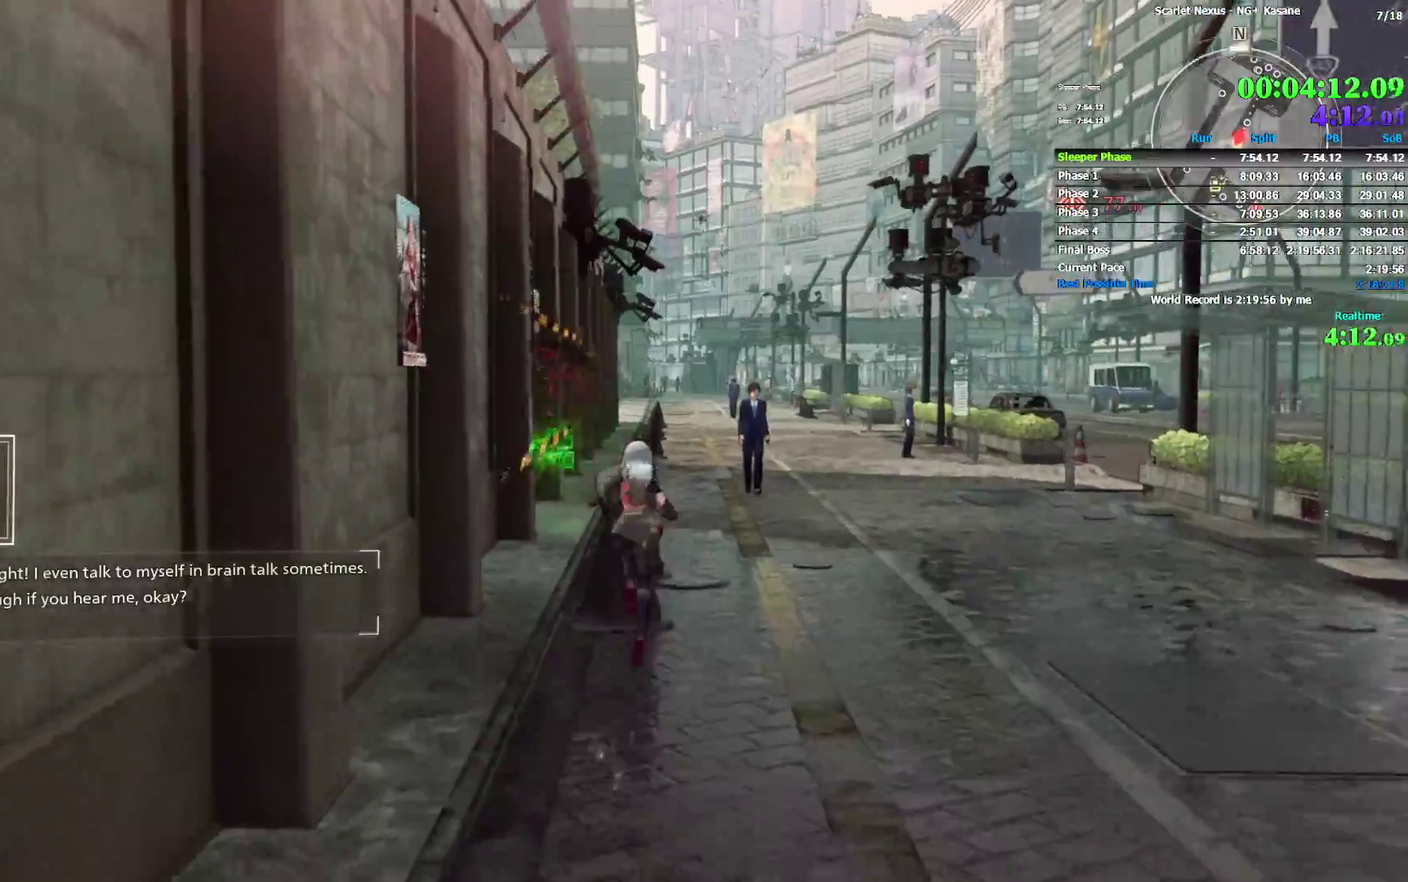
{"buttons": [], "left_stick": "up", "right_stick": "center"}
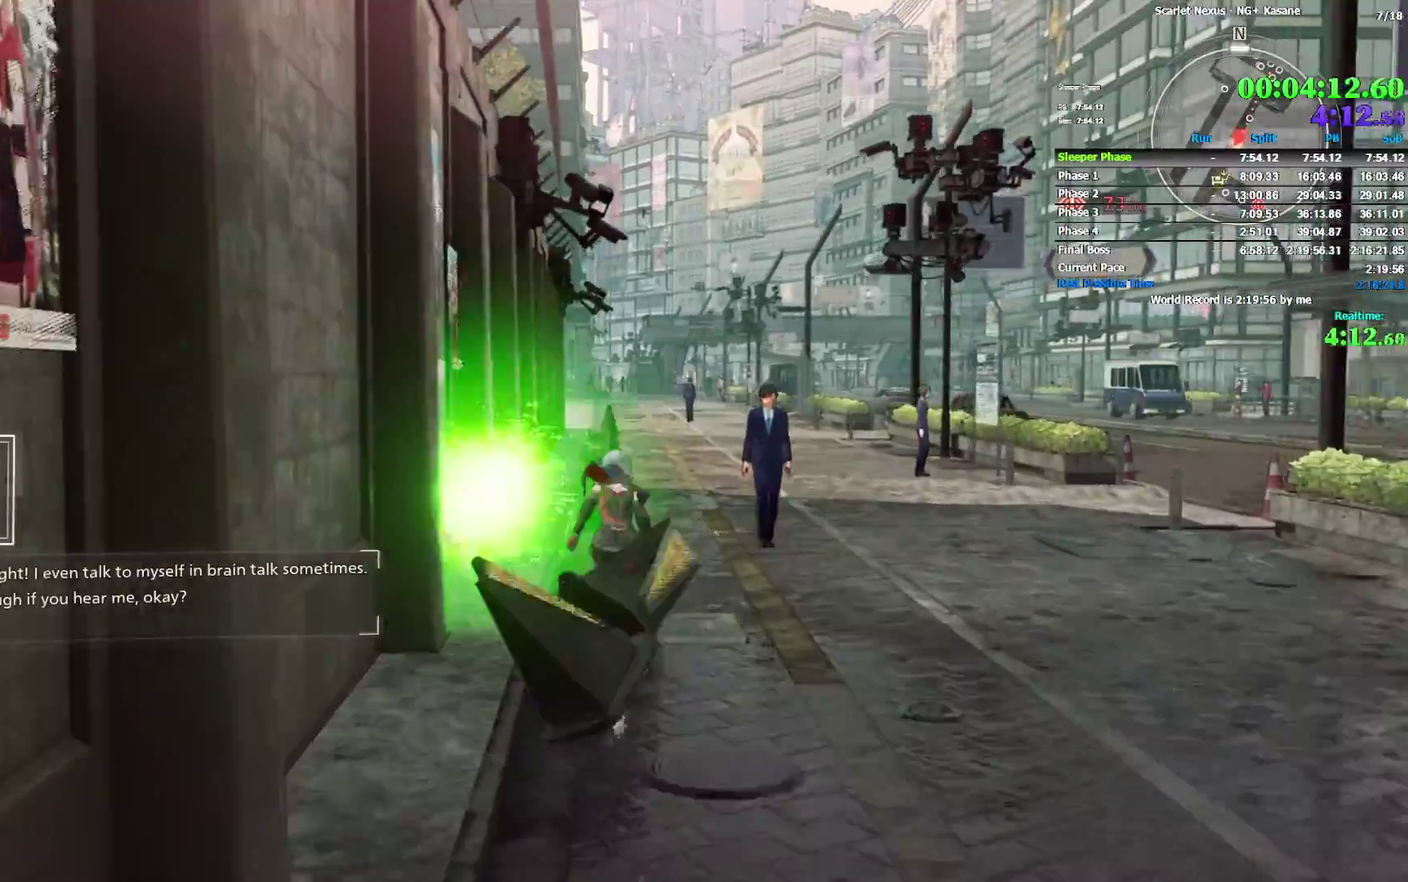
{"buttons": [], "left_stick": "up", "right_stick": "center"}
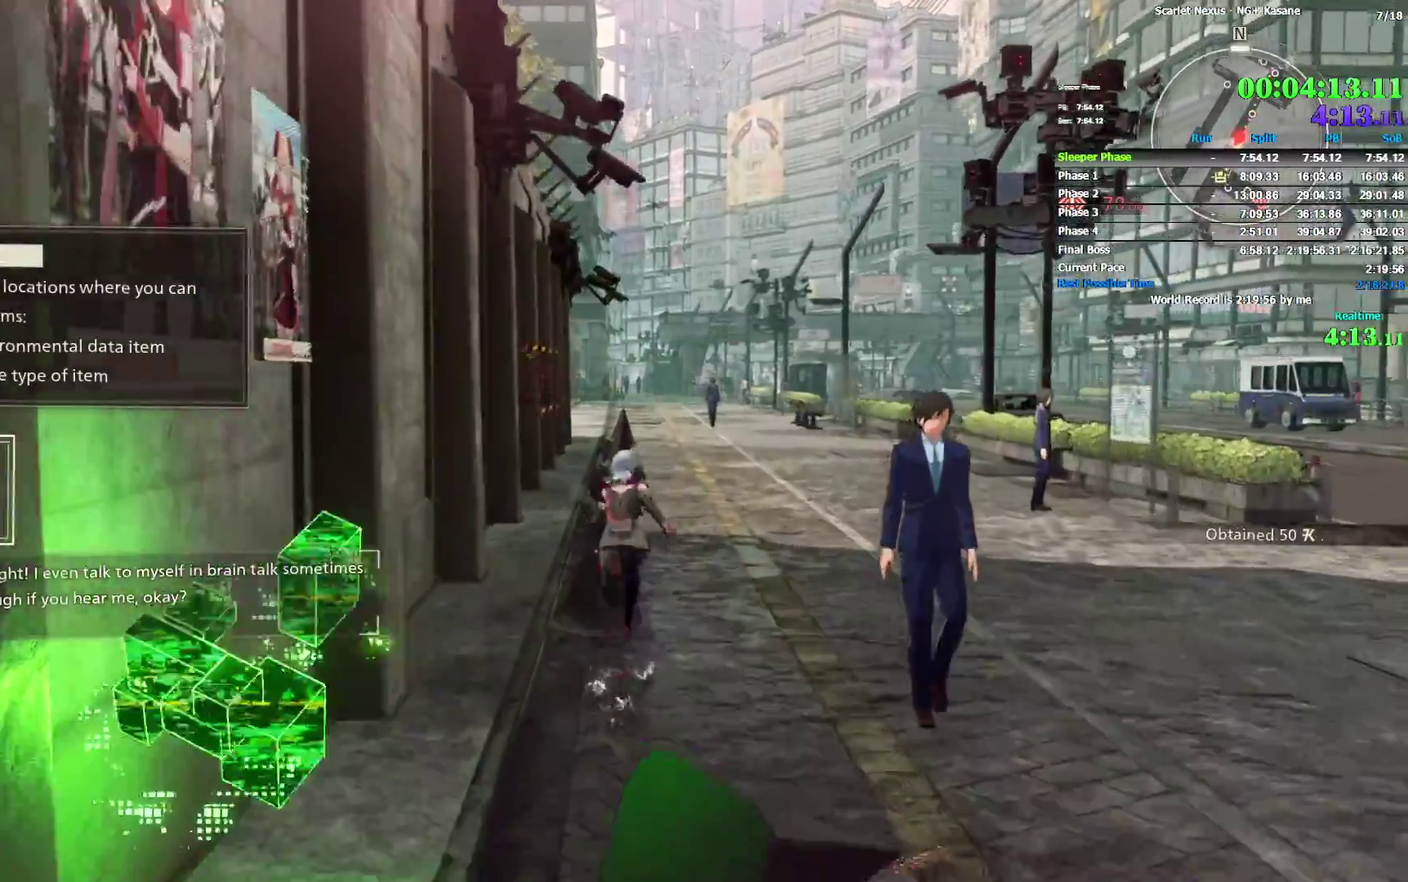
{"buttons": [], "left_stick": "up", "right_stick": "center"}
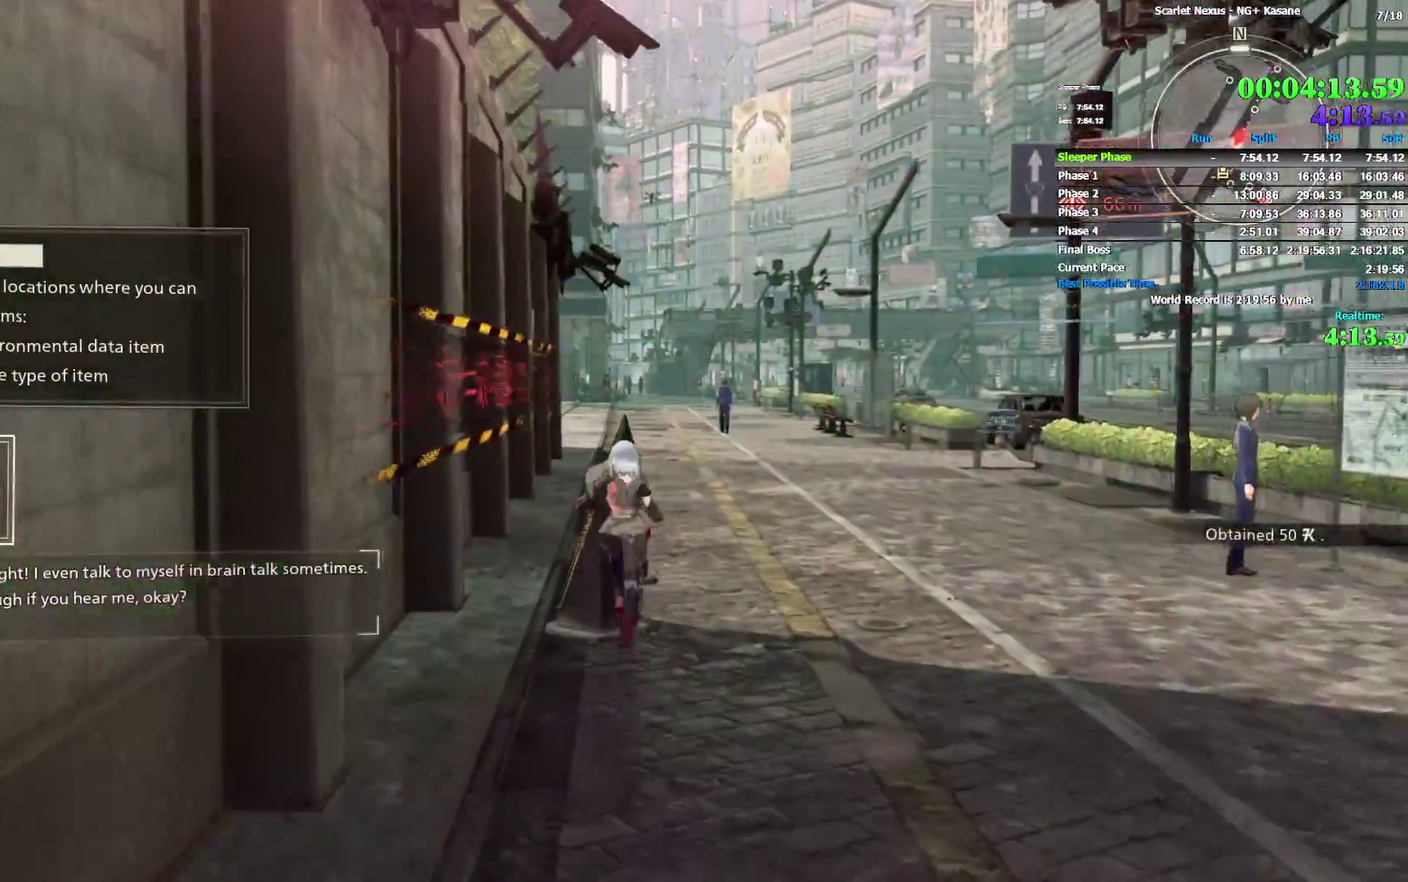
{"buttons": [], "left_stick": "up", "right_stick": "center"}
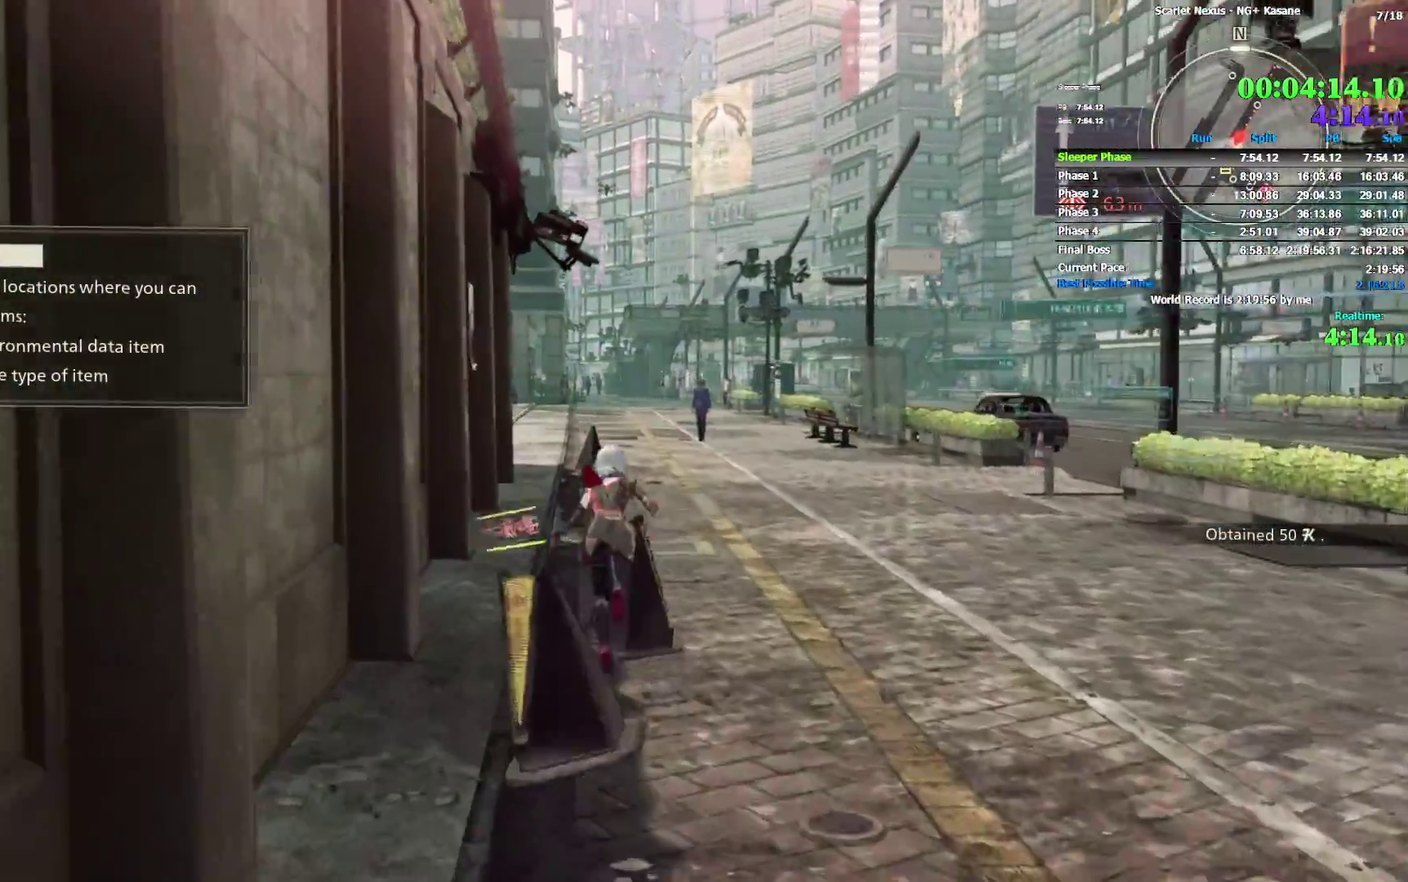
{"buttons": [], "left_stick": "up", "right_stick": "center"}
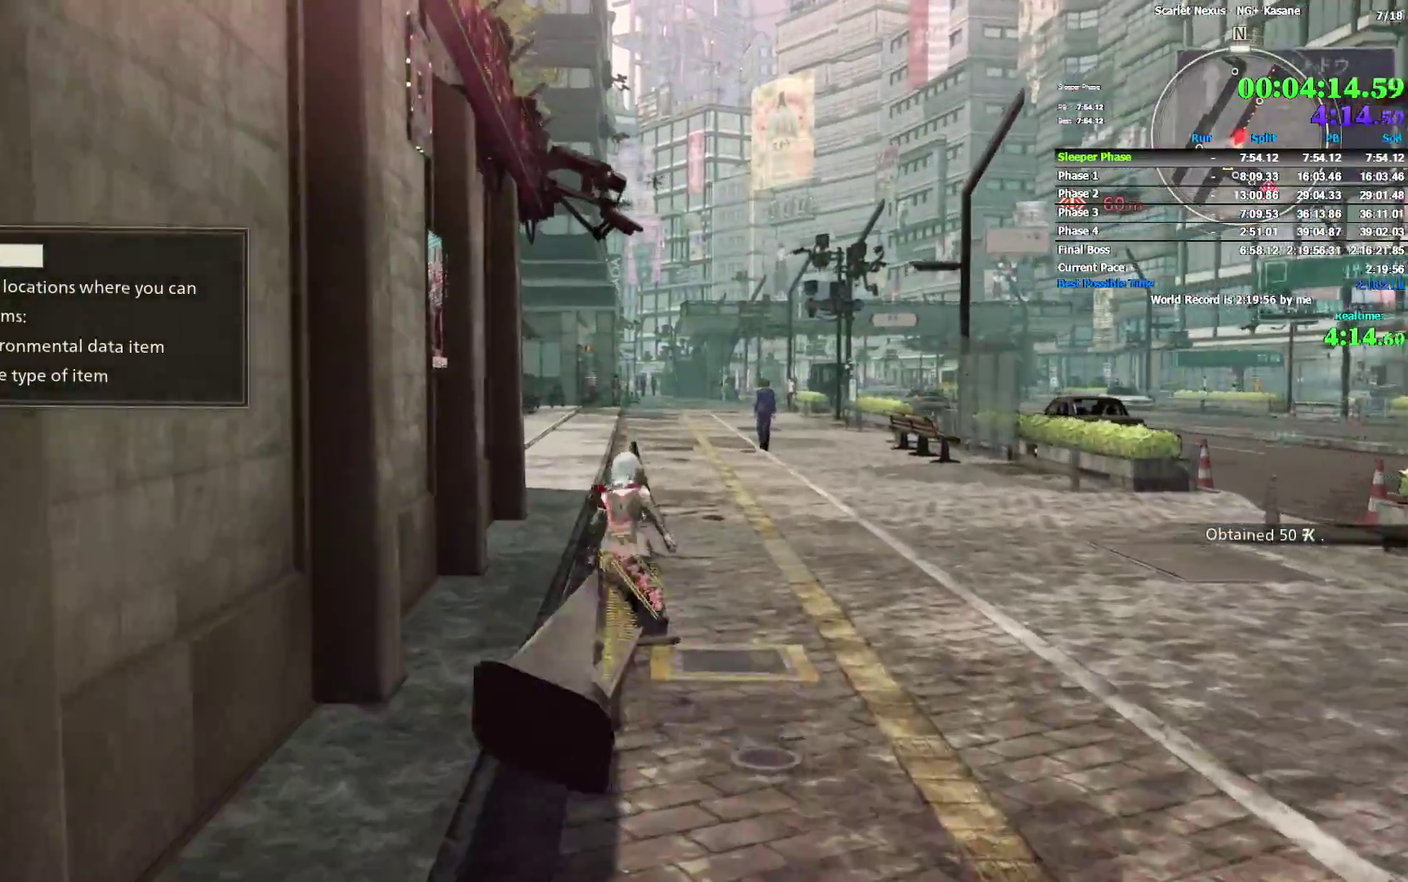
{"buttons": [], "left_stick": "up", "right_stick": "center"}
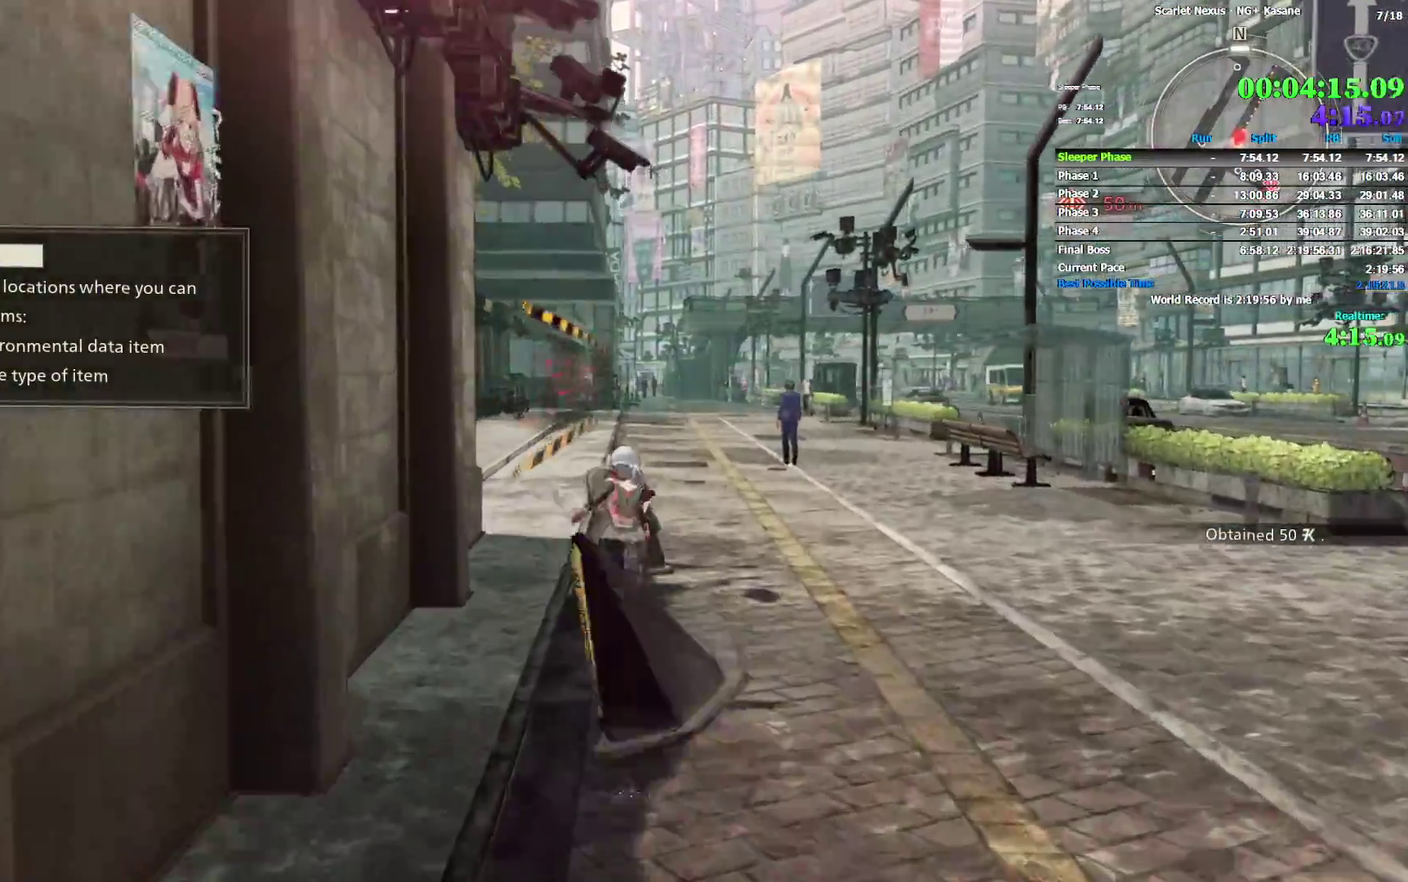
{"buttons": [], "left_stick": "up", "right_stick": "center"}
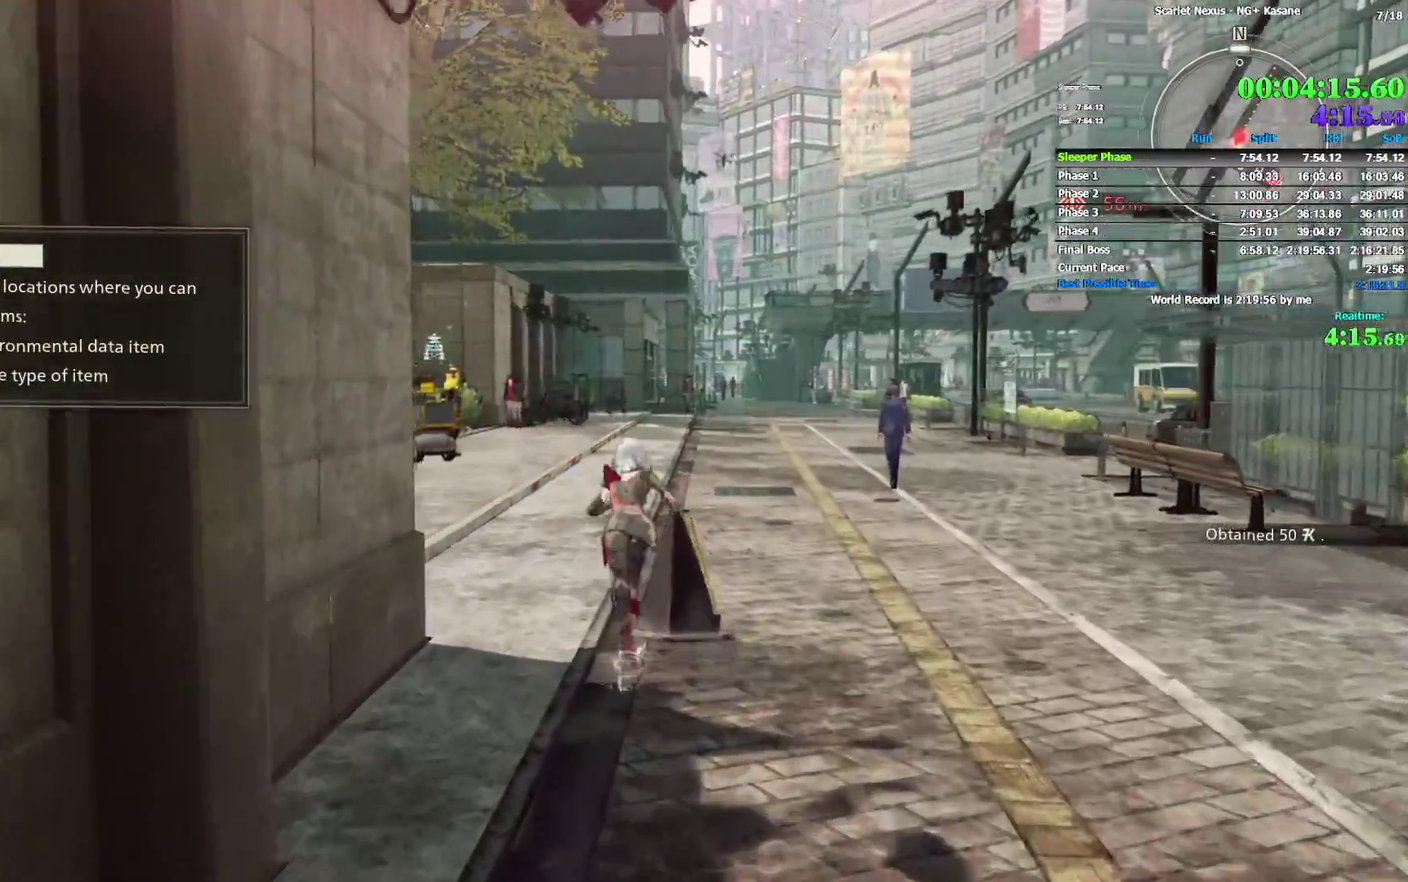
{"buttons": [], "left_stick": "up", "right_stick": "left"}
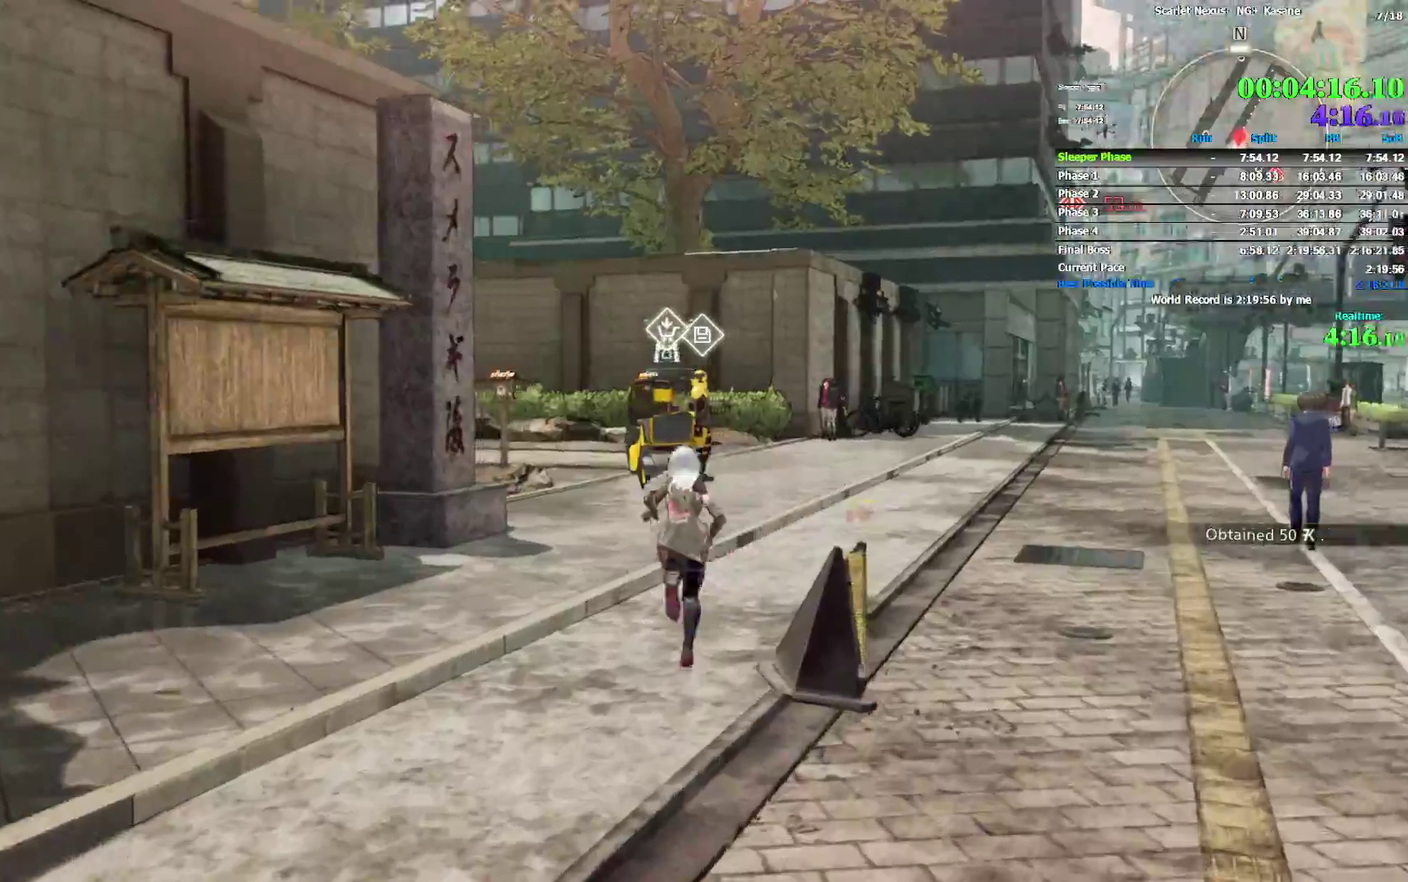
{"buttons": [], "left_stick": "up", "right_stick": "center"}
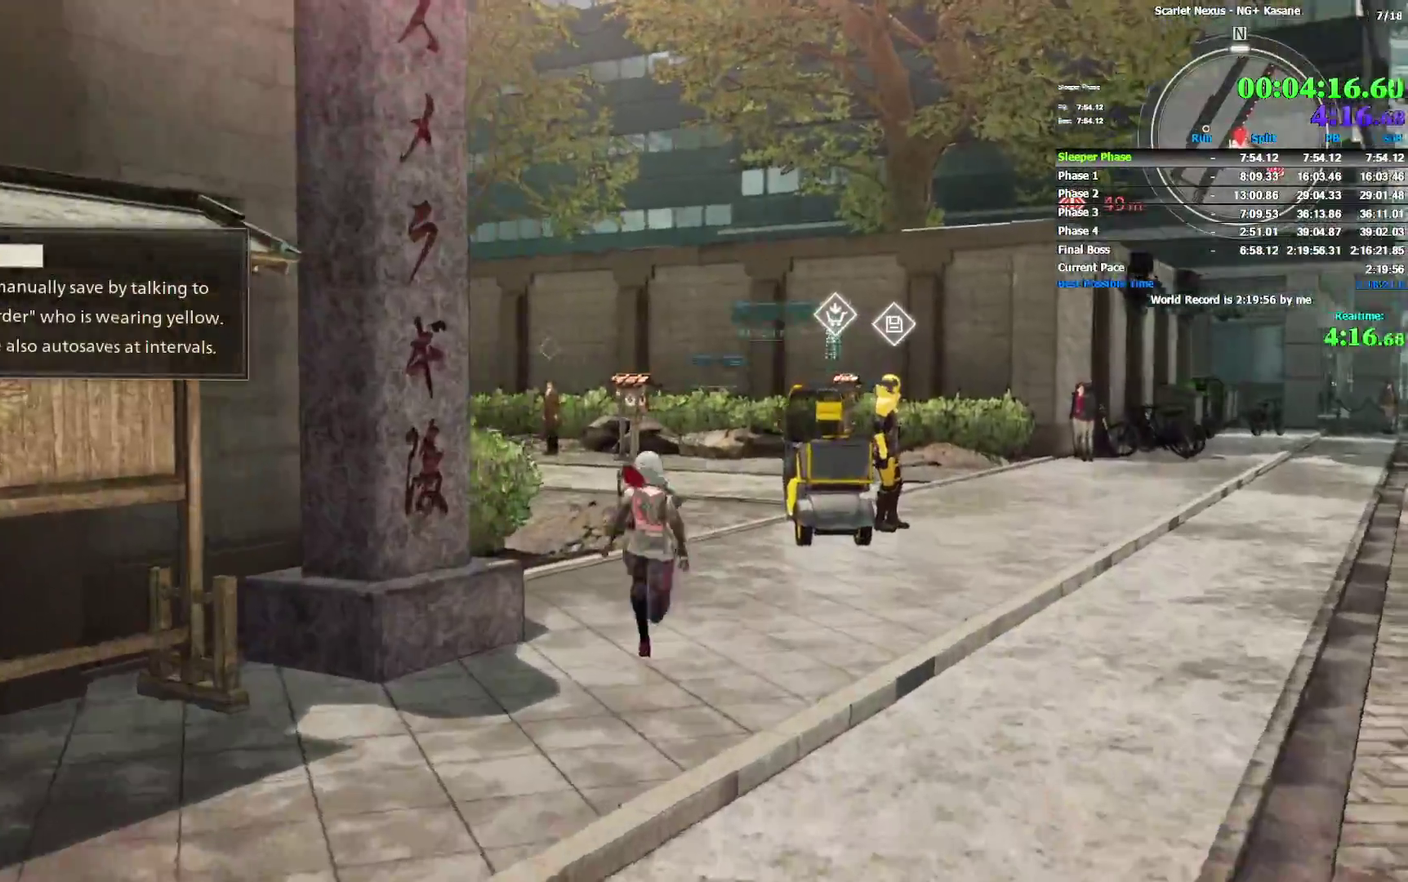
{"buttons": [], "left_stick": "up-left", "right_stick": "up-left"}
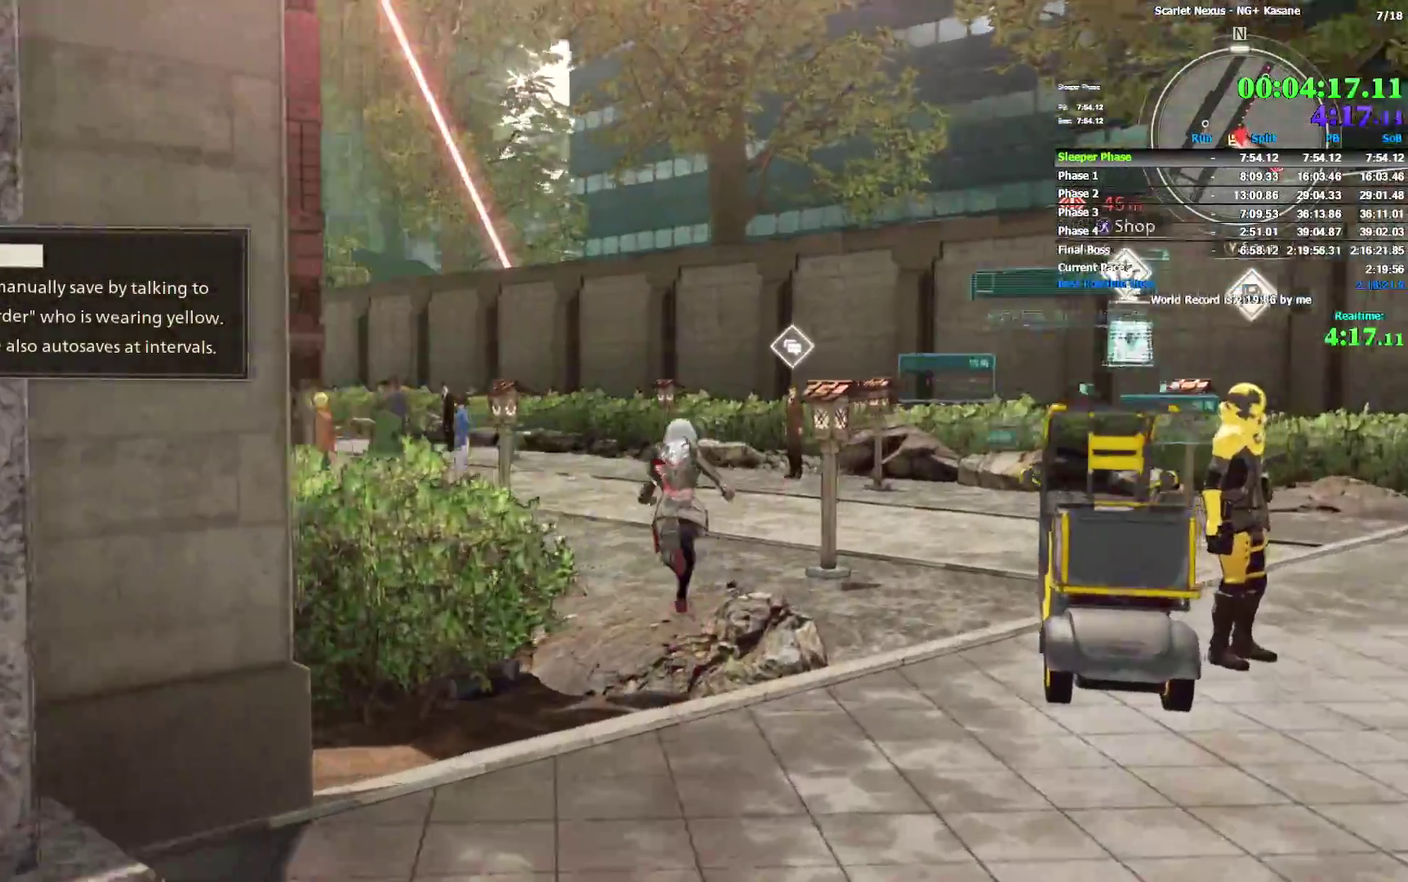
{"buttons": ["CROSS", "L1"], "left_stick": "up", "right_stick": "center"}
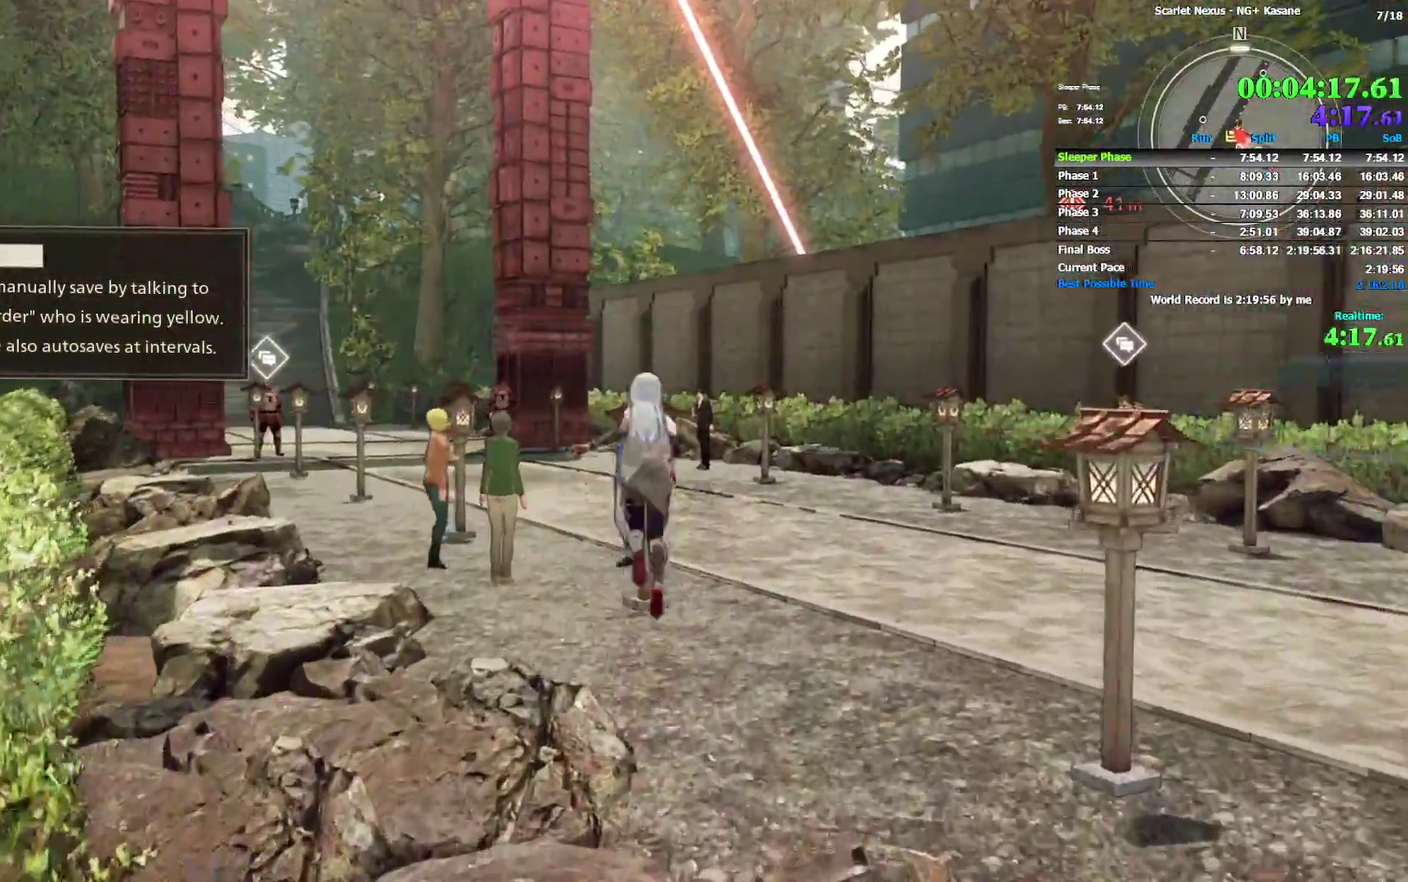
{"buttons": ["L1", "R2"], "left_stick": "up", "right_stick": "center"}